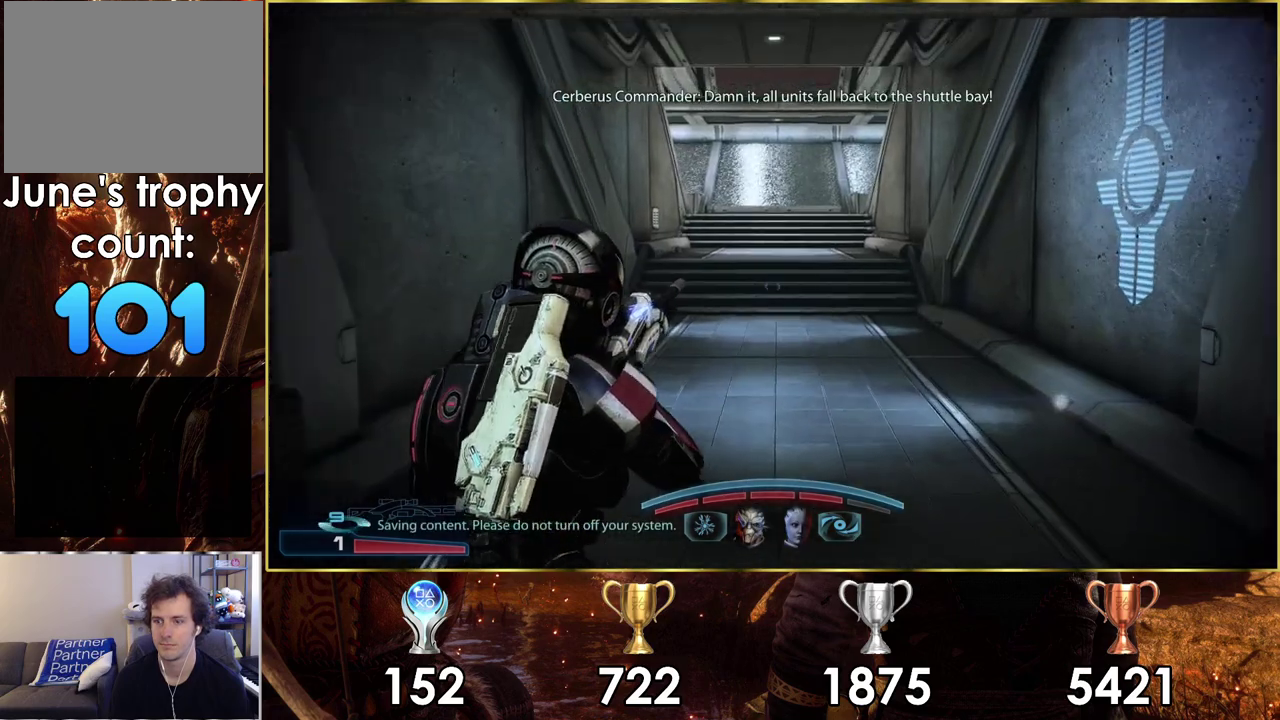
Gameplay with a controller (PlayStation layout); each line is a JSON object with the inputs held at the frame after it (dt_ms = milliseconds from this image to that frame). "events" lists button and stick changes between this image and that frame as [ms after this image, input, new state], when the widget could be followed in between. Not read: L1 R1.
{"dt_ms": 400, "buttons": ["CROSS"], "left_stick": "up", "right_stick": "center", "events": []}
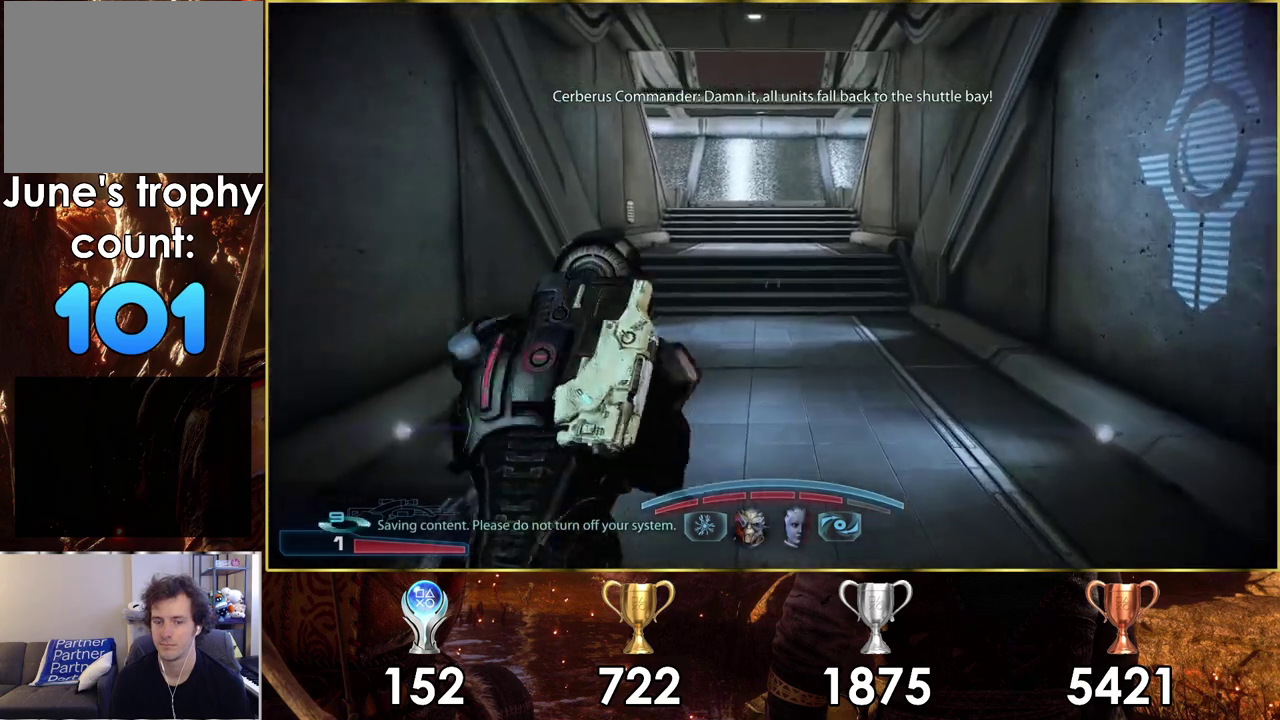
{"dt_ms": 500, "buttons": ["CROSS"], "left_stick": "up", "right_stick": "center", "events": []}
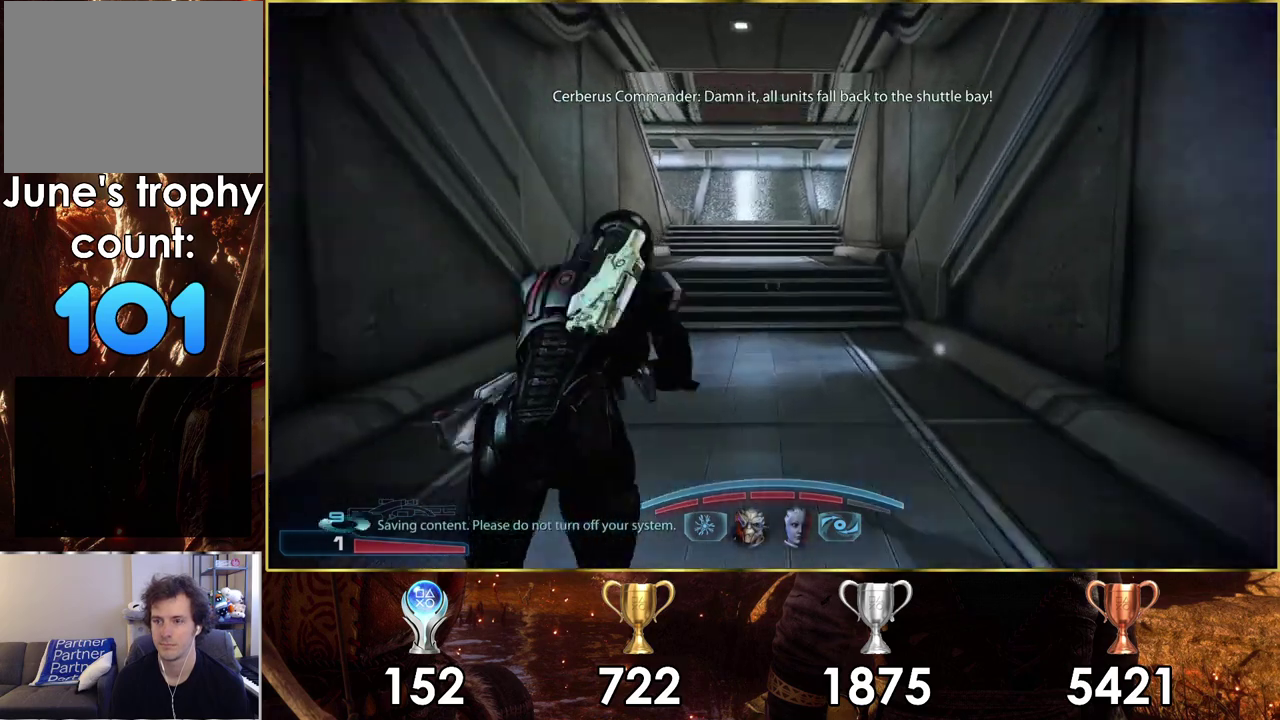
{"dt_ms": 500, "buttons": ["CROSS"], "left_stick": "up", "right_stick": "center", "events": []}
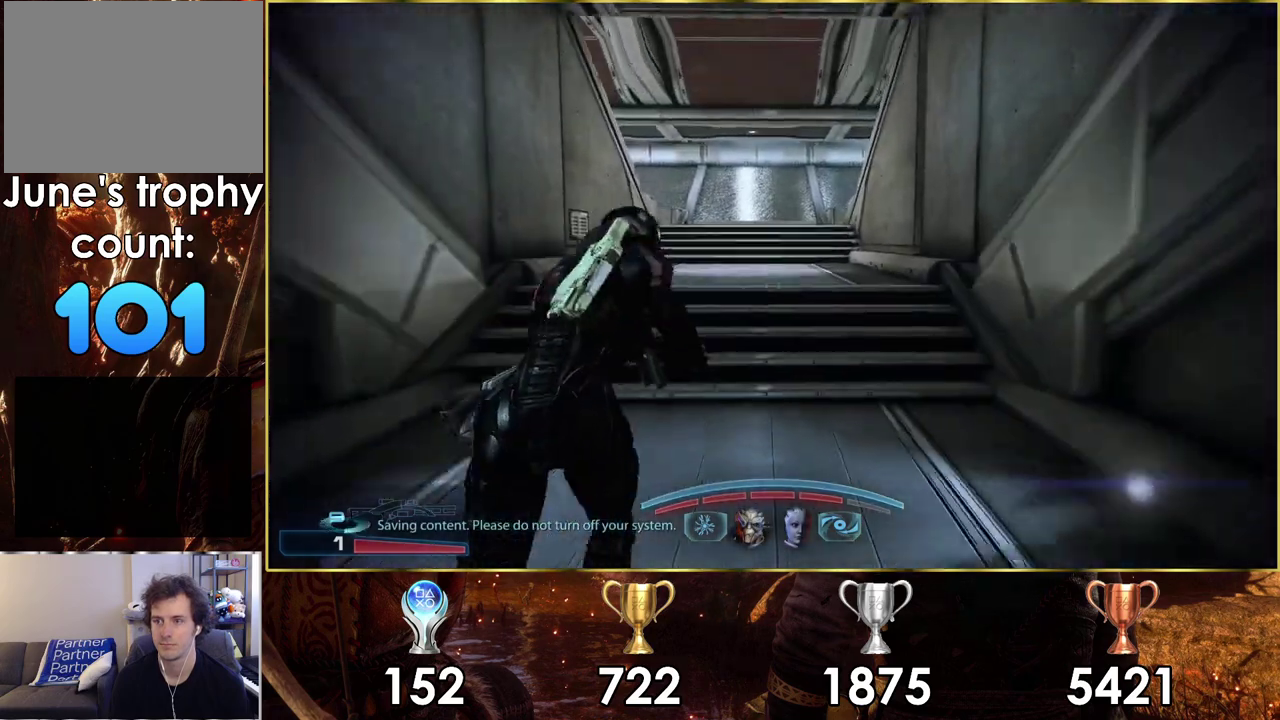
{"dt_ms": 500, "buttons": ["CROSS"], "left_stick": "up", "right_stick": "center", "events": []}
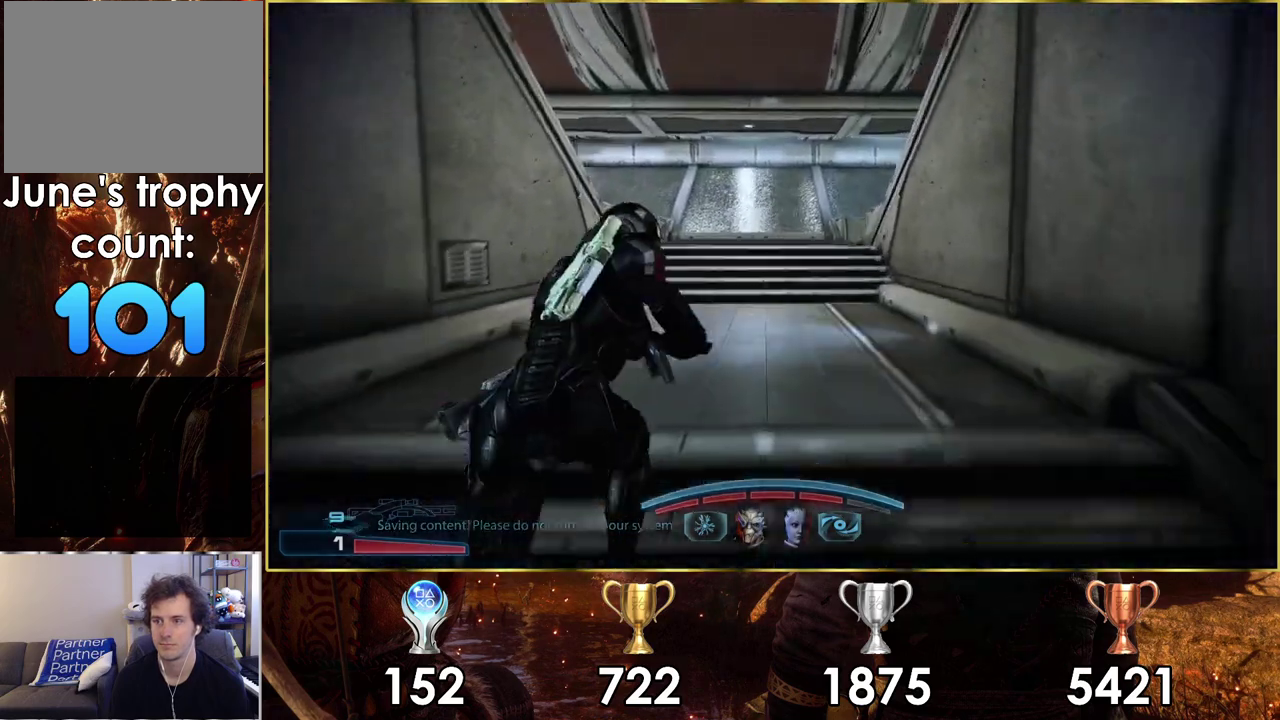
{"dt_ms": 500, "buttons": ["CROSS"], "left_stick": "up", "right_stick": "center", "events": []}
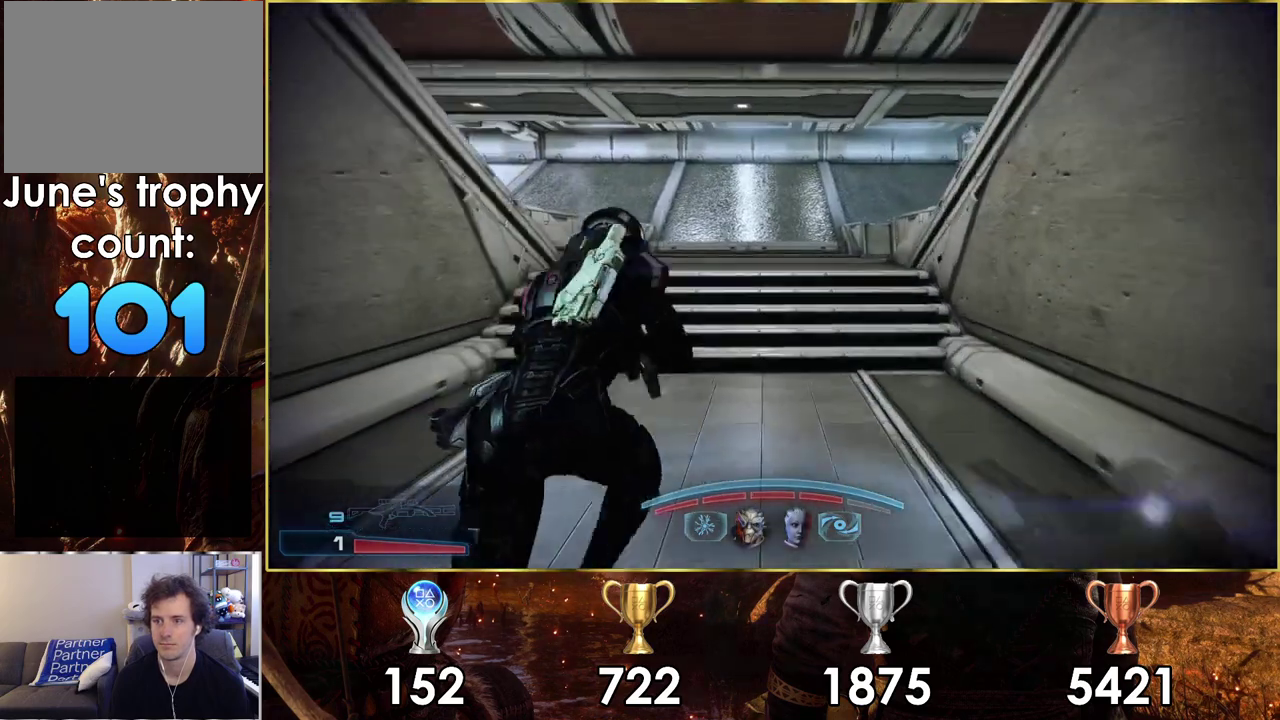
{"dt_ms": 500, "buttons": [], "left_stick": "up", "right_stick": "left", "events": [[100, "CROSS", "up"], [500, "right_stick", "left"]]}